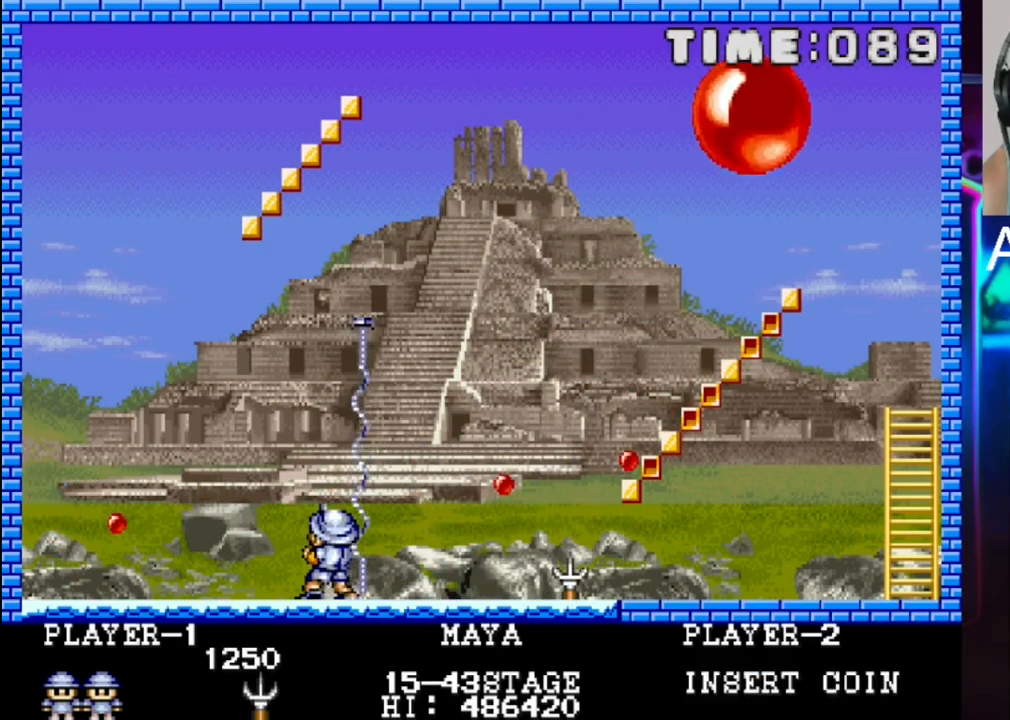
Gameplay with a controller (Xbox layout); each line is a JSON object with the inputs held at the frame after it. "events" lists button and stick changes between this image and that frame as [ms after this image, input, new state], when the widget could be followed in between. Not read: left_stick right_stick.
{"buttons": [], "events": []}
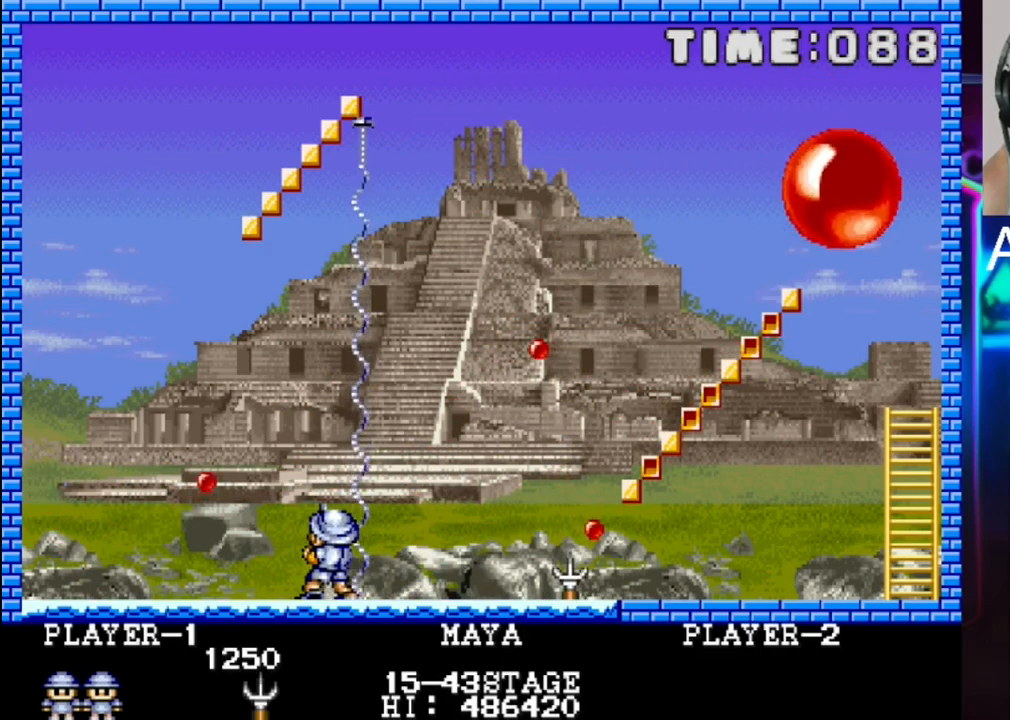
{"buttons": ["DPAD_LEFT"], "events": [[83, "DPAD_LEFT", "down"]]}
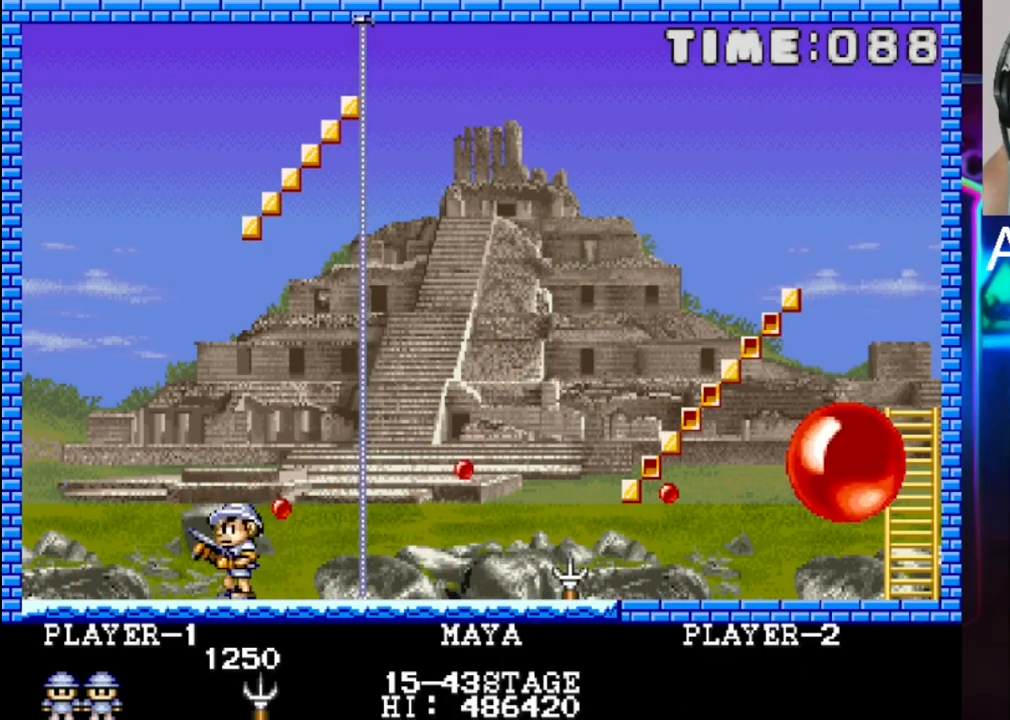
{"buttons": ["DPAD_RIGHT"], "events": [[100, "DPAD_LEFT", "up"], [367, "DPAD_RIGHT", "down"]]}
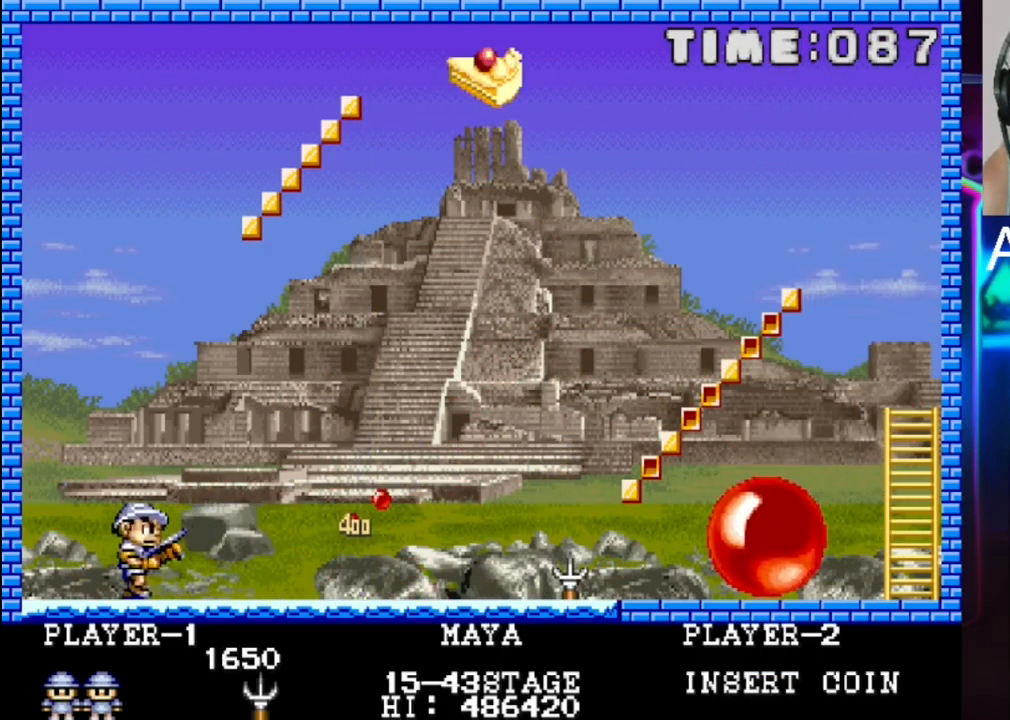
{"buttons": [], "events": [[33, "DPAD_RIGHT", "up"]]}
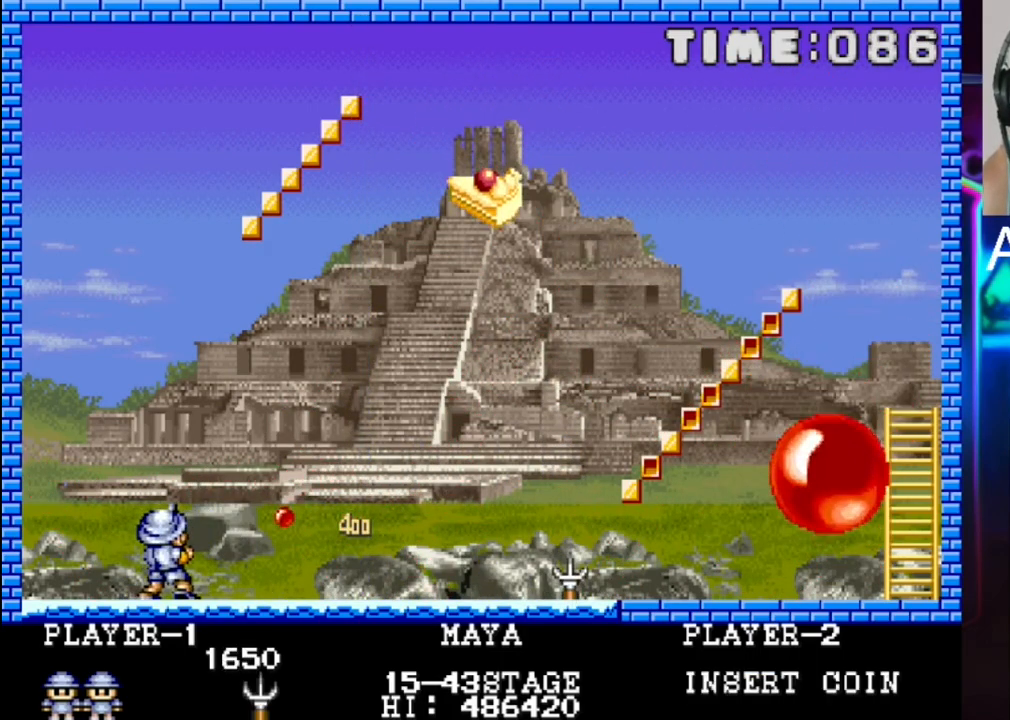
{"buttons": [], "events": [[100, "X", "down"], [217, "DPAD_LEFT", "down"], [217, "X", "up"], [400, "DPAD_LEFT", "up"]]}
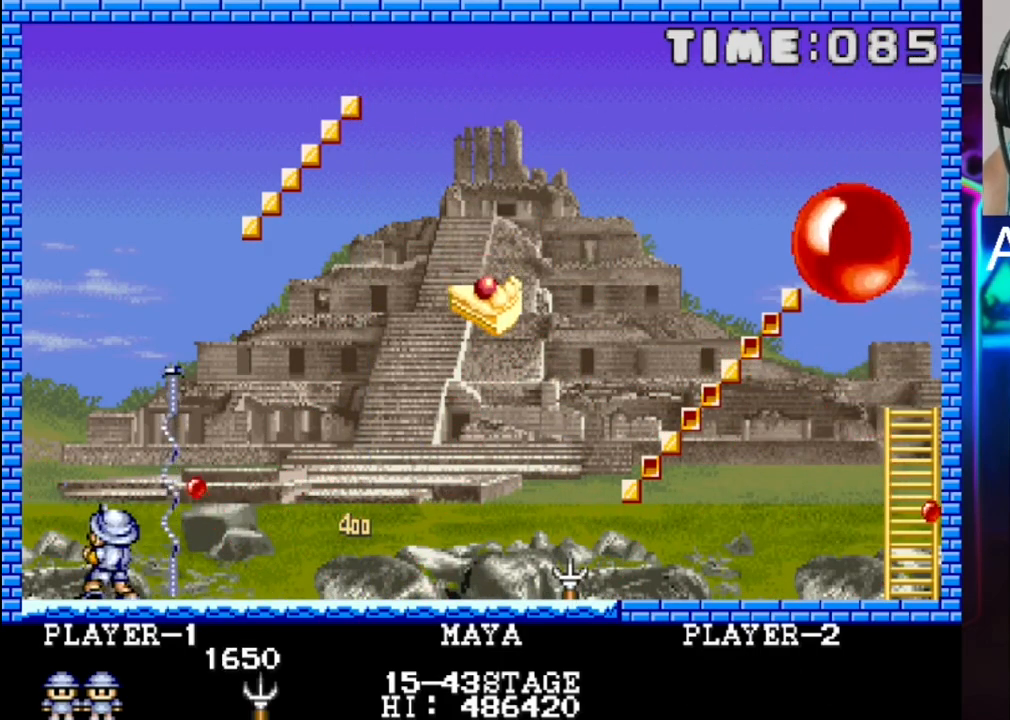
{"buttons": ["DPAD_RIGHT"], "events": [[200, "DPAD_RIGHT", "down"]]}
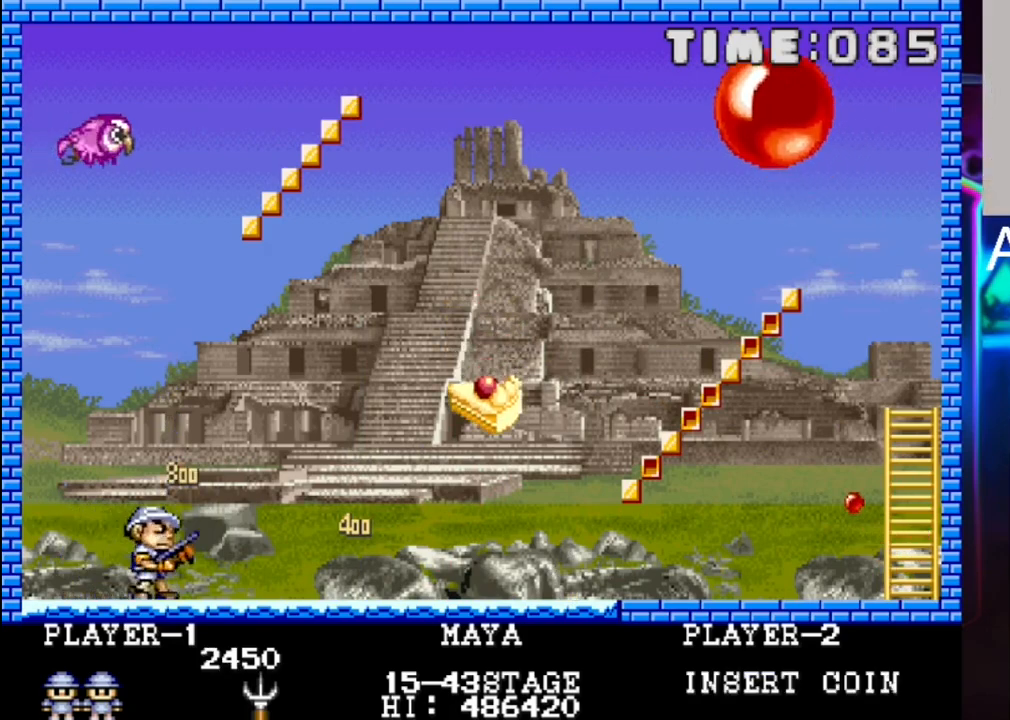
{"buttons": ["DPAD_RIGHT"], "events": []}
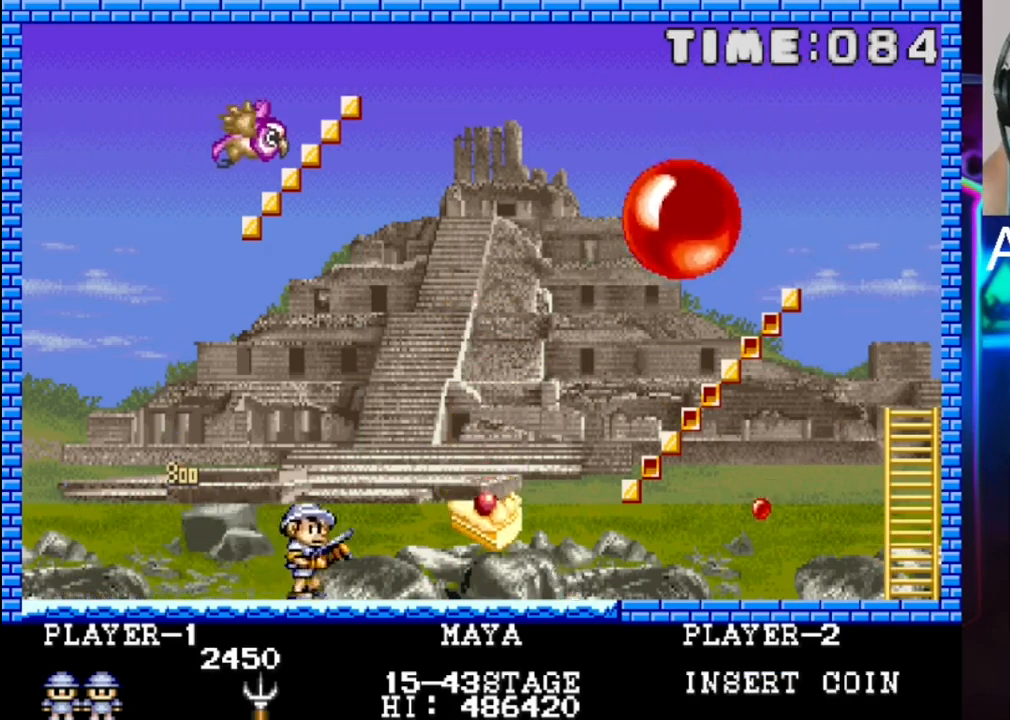
{"buttons": ["DPAD_LEFT"], "events": [[467, "DPAD_LEFT", "down"], [467, "DPAD_RIGHT", "up"]]}
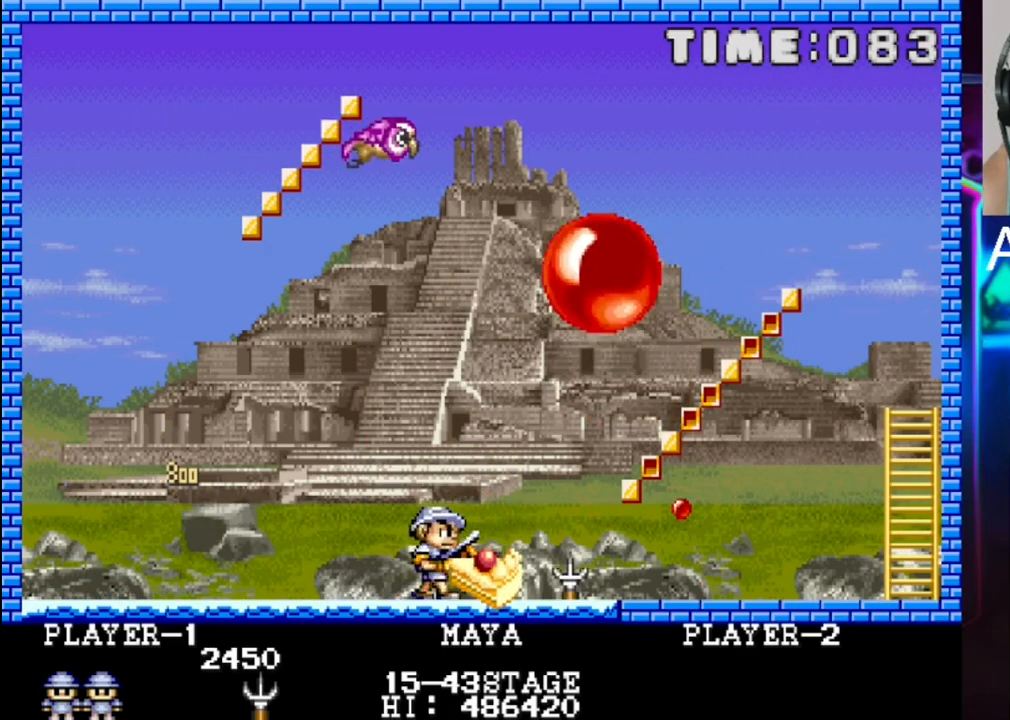
{"buttons": ["DPAD_LEFT"], "events": [[50, "X", "down"], [183, "X", "up"]]}
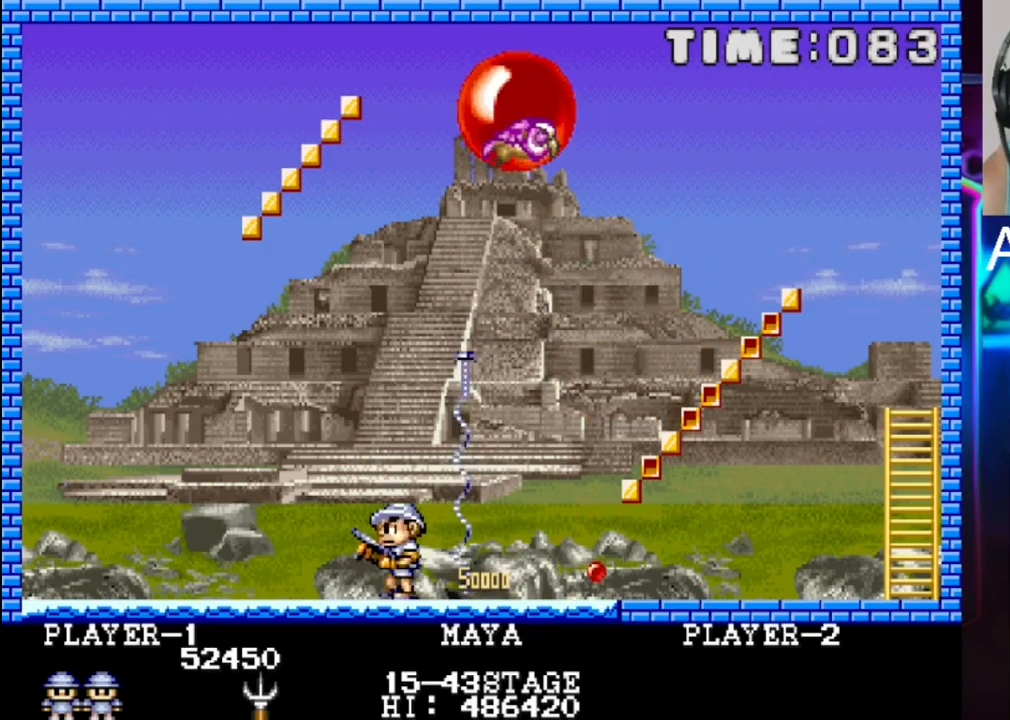
{"buttons": [], "events": [[233, "DPAD_LEFT", "up"]]}
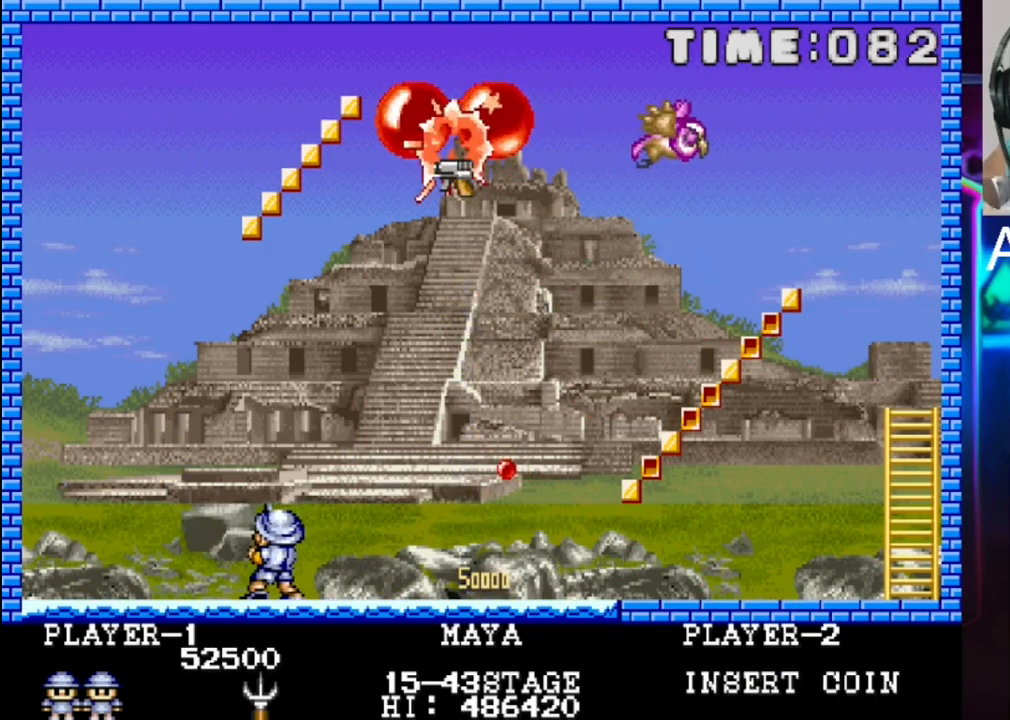
{"buttons": [], "events": [[267, "DPAD_LEFT", "down"], [383, "DPAD_LEFT", "up"]]}
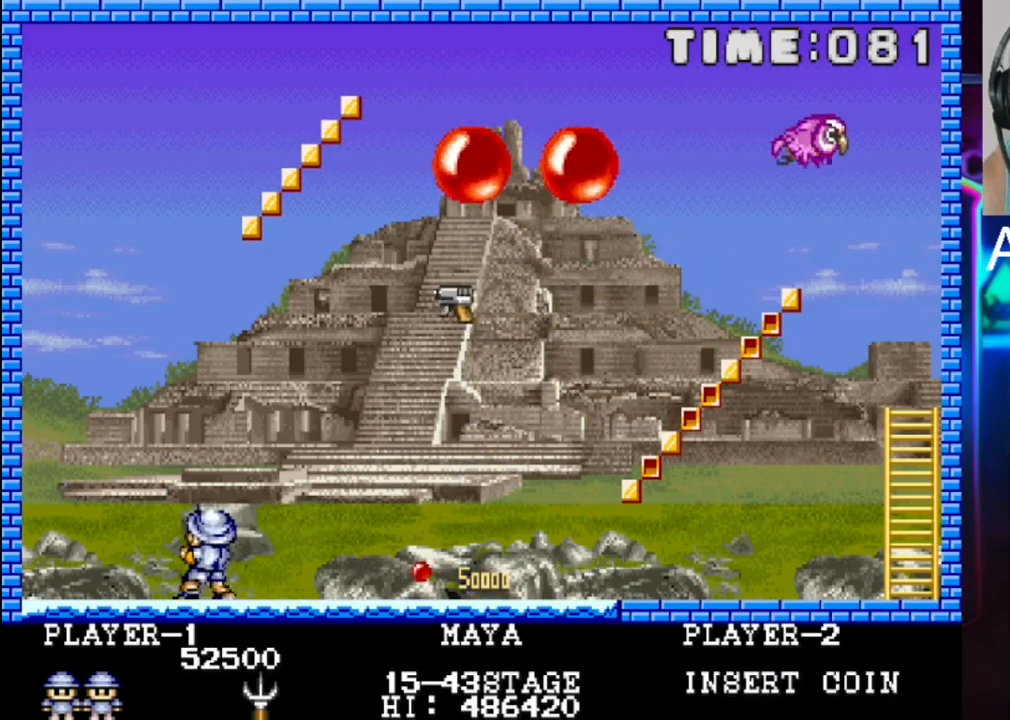
{"buttons": ["DPAD_LEFT"], "events": [[100, "DPAD_RIGHT", "down"], [233, "DPAD_RIGHT", "up"], [350, "DPAD_LEFT", "down"], [350, "X", "down"], [483, "X", "up"]]}
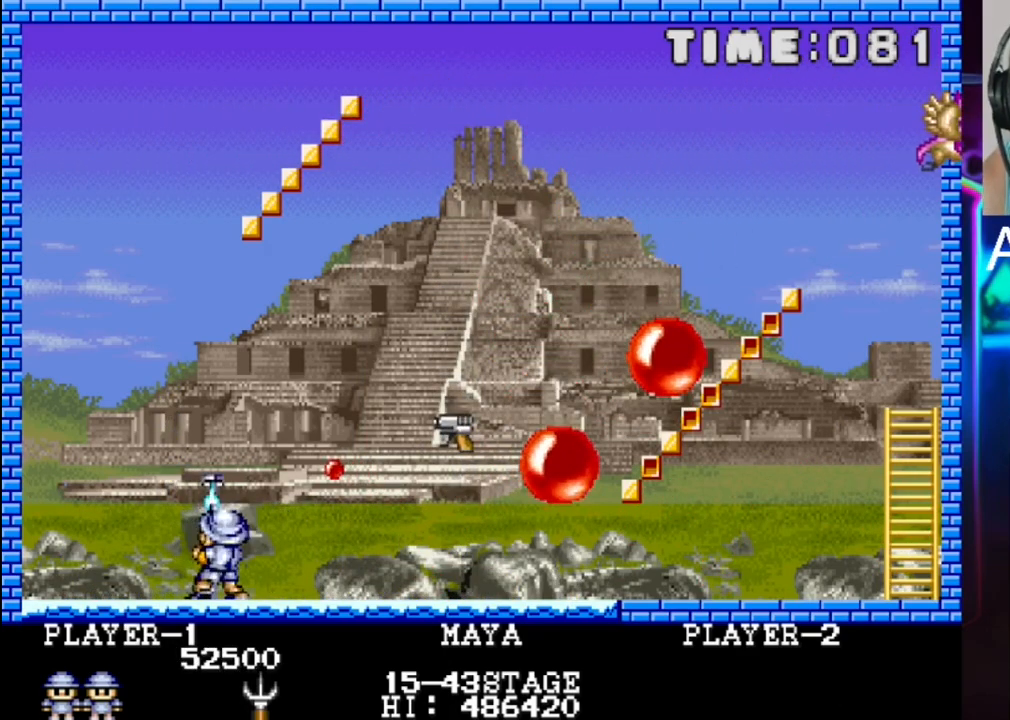
{"buttons": [], "events": [[317, "DPAD_LEFT", "up"]]}
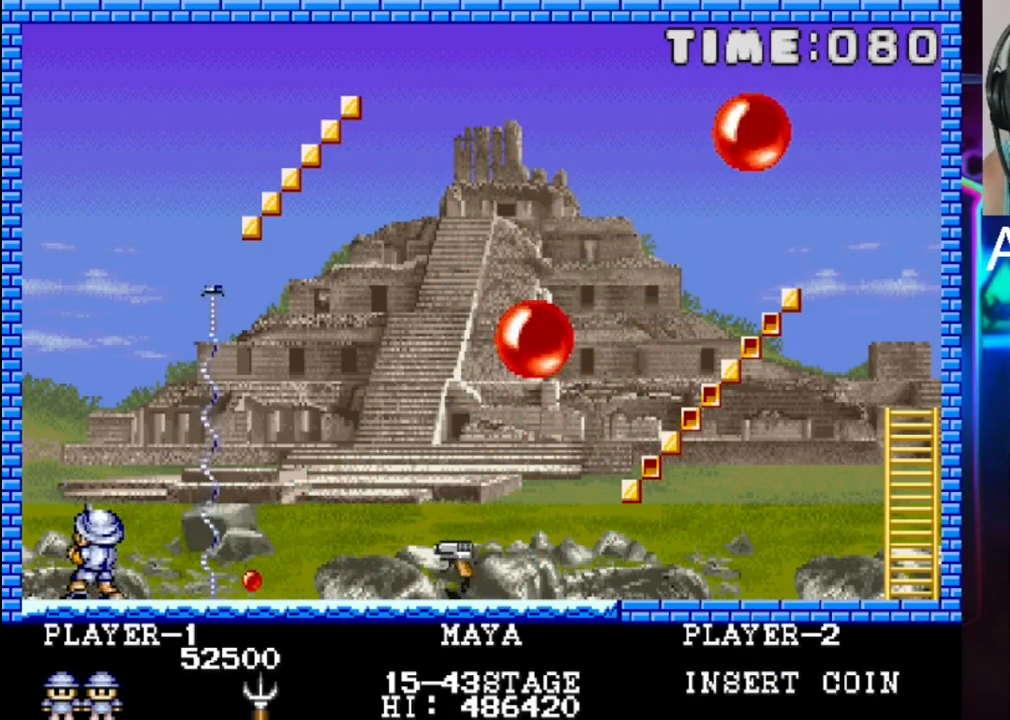
{"buttons": ["DPAD_RIGHT"], "events": [[367, "DPAD_RIGHT", "down"]]}
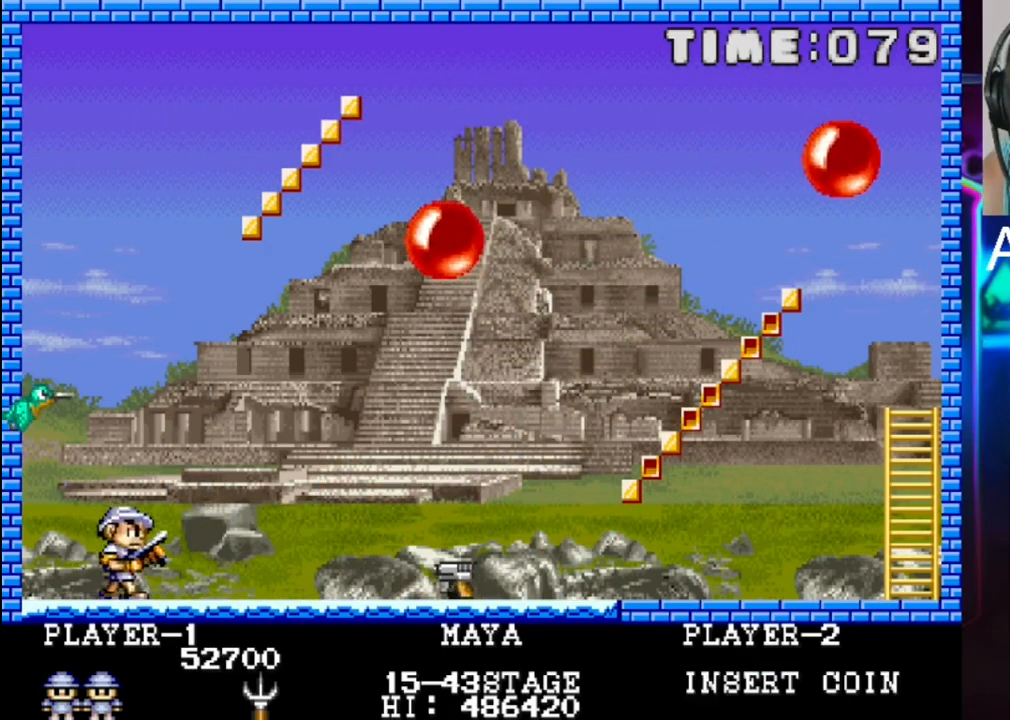
{"buttons": [], "events": [[67, "DPAD_RIGHT", "up"]]}
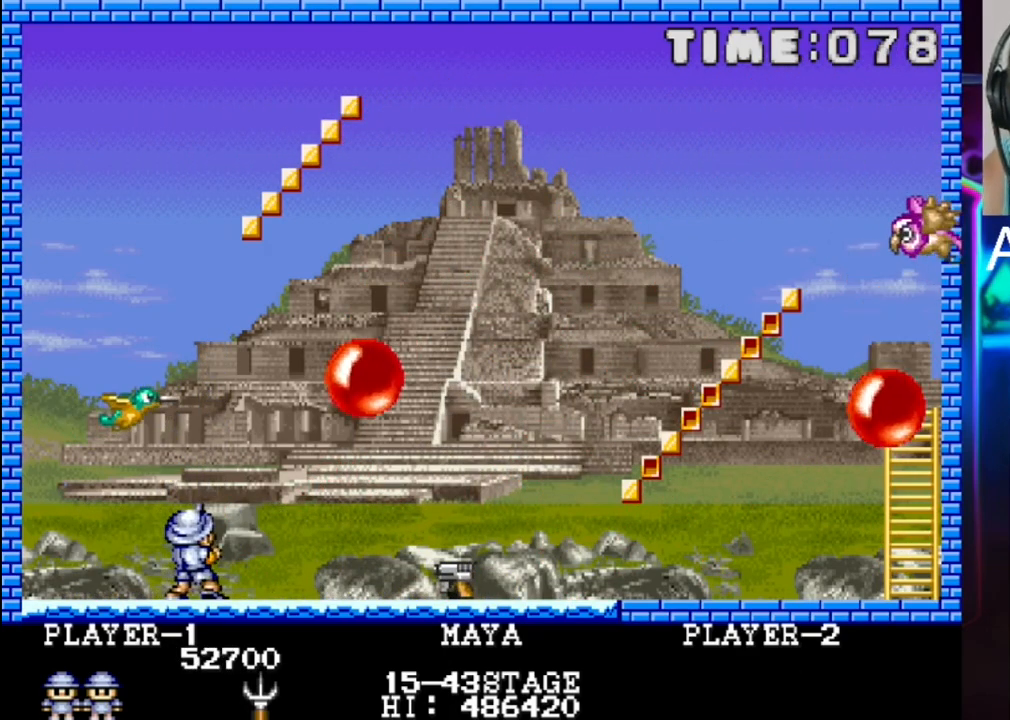
{"buttons": ["DPAD_RIGHT"], "events": [[433, "DPAD_RIGHT", "down"]]}
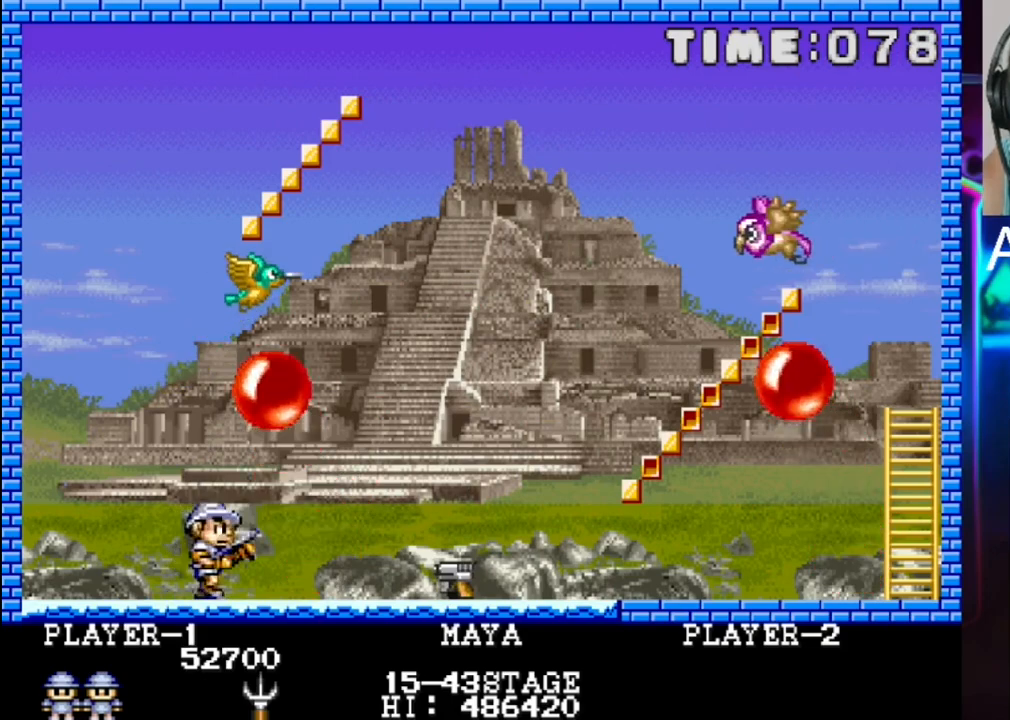
{"buttons": ["DPAD_RIGHT"], "events": []}
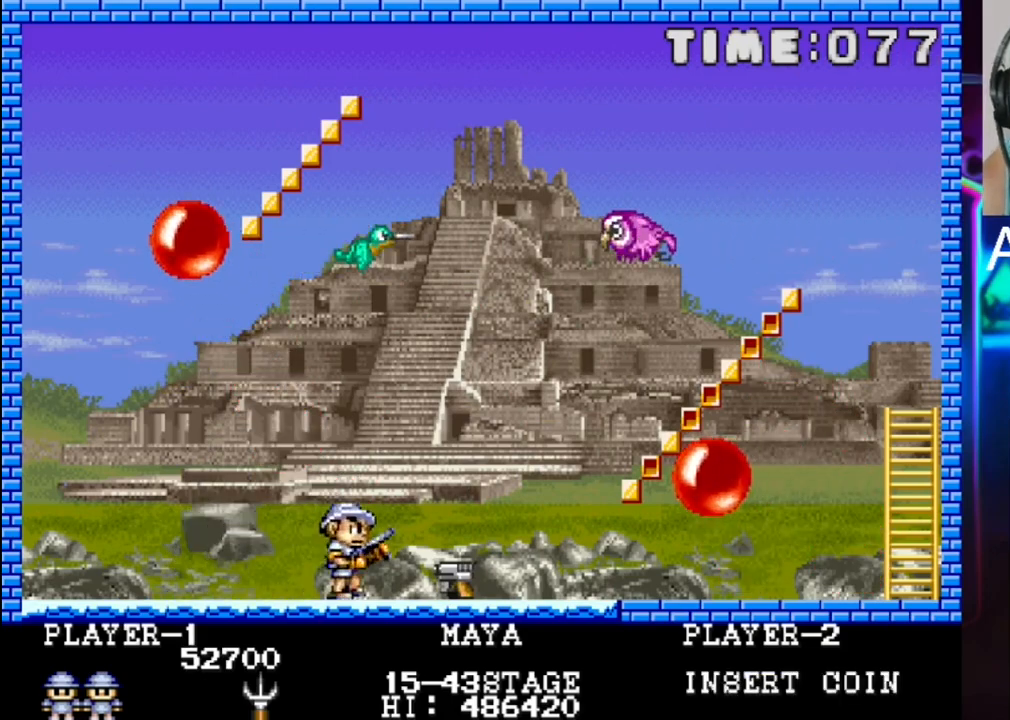
{"buttons": ["DPAD_LEFT"], "events": [[233, "DPAD_RIGHT", "up"], [383, "DPAD_LEFT", "down"]]}
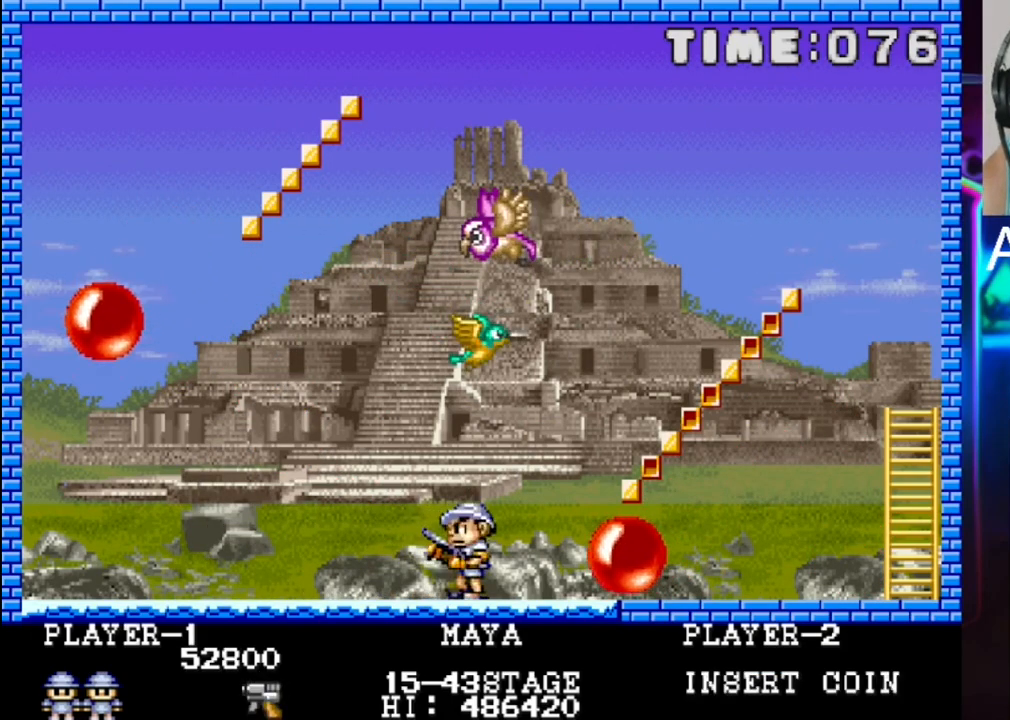
{"buttons": [], "events": [[17, "DPAD_LEFT", "up"]]}
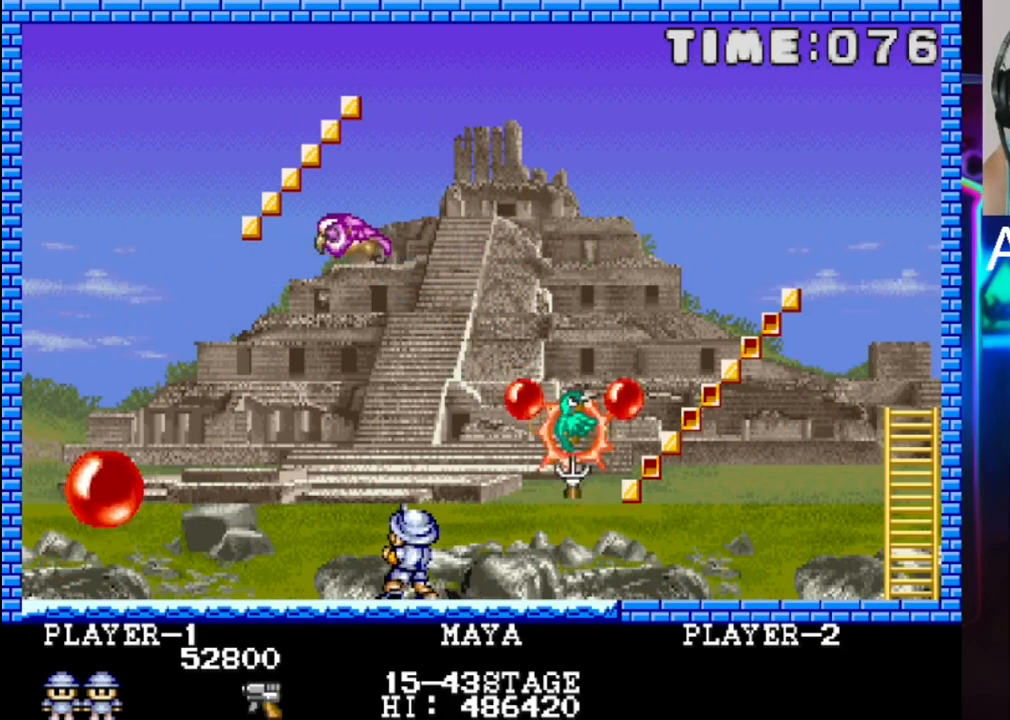
{"buttons": ["DPAD_LEFT"], "events": [[283, "DPAD_LEFT", "down"]]}
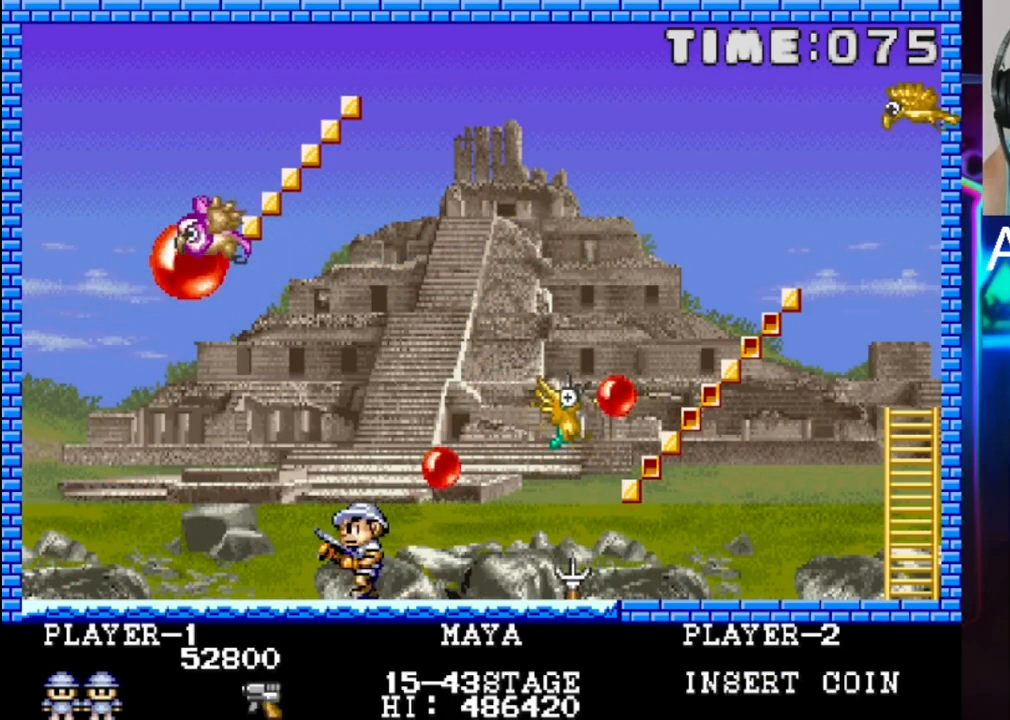
{"buttons": [], "events": [[400, "DPAD_LEFT", "up"]]}
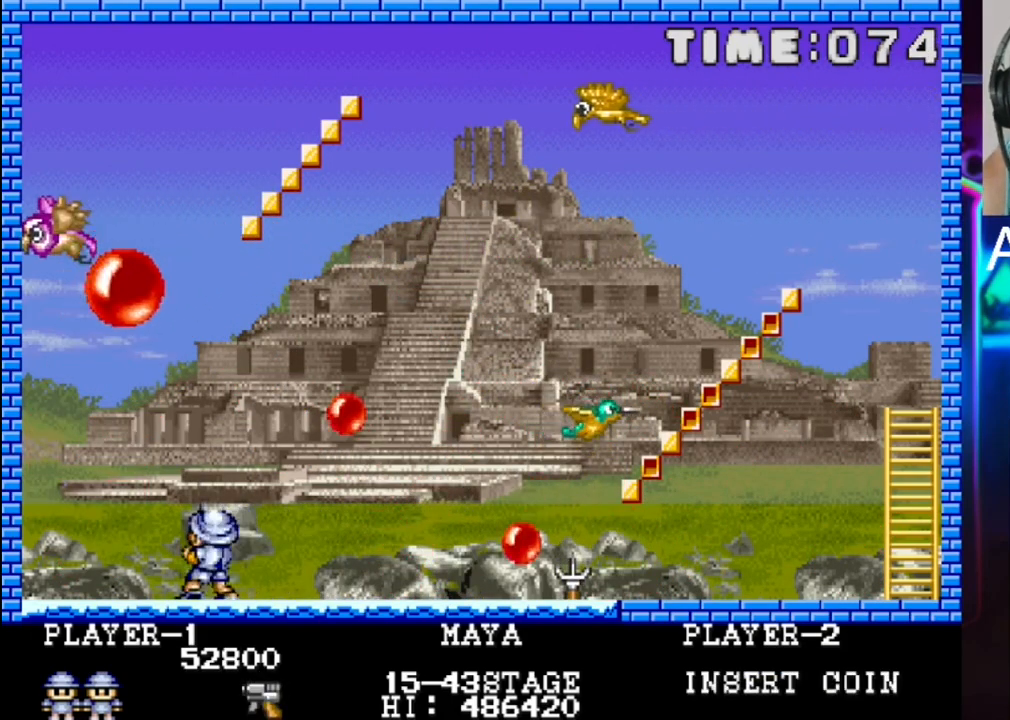
{"buttons": ["DPAD_RIGHT"], "events": [[50, "DPAD_RIGHT", "down"]]}
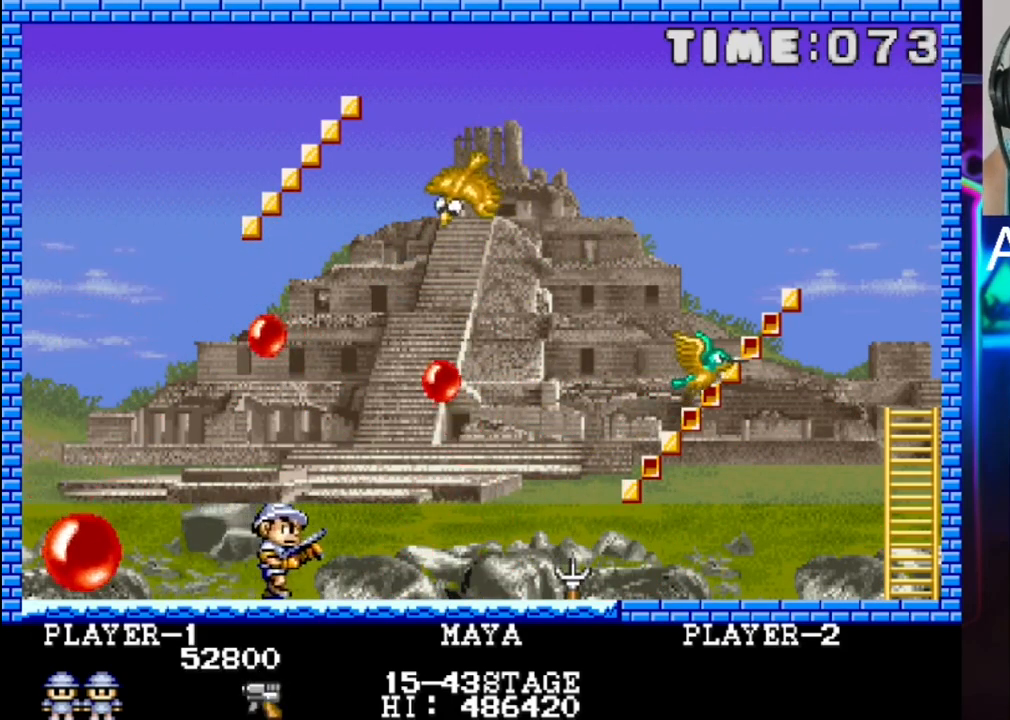
{"buttons": ["X", "DPAD_RIGHT"], "events": [[133, "X", "down"], [233, "X", "up"], [350, "X", "down"], [400, "X", "up"], [467, "X", "down"]]}
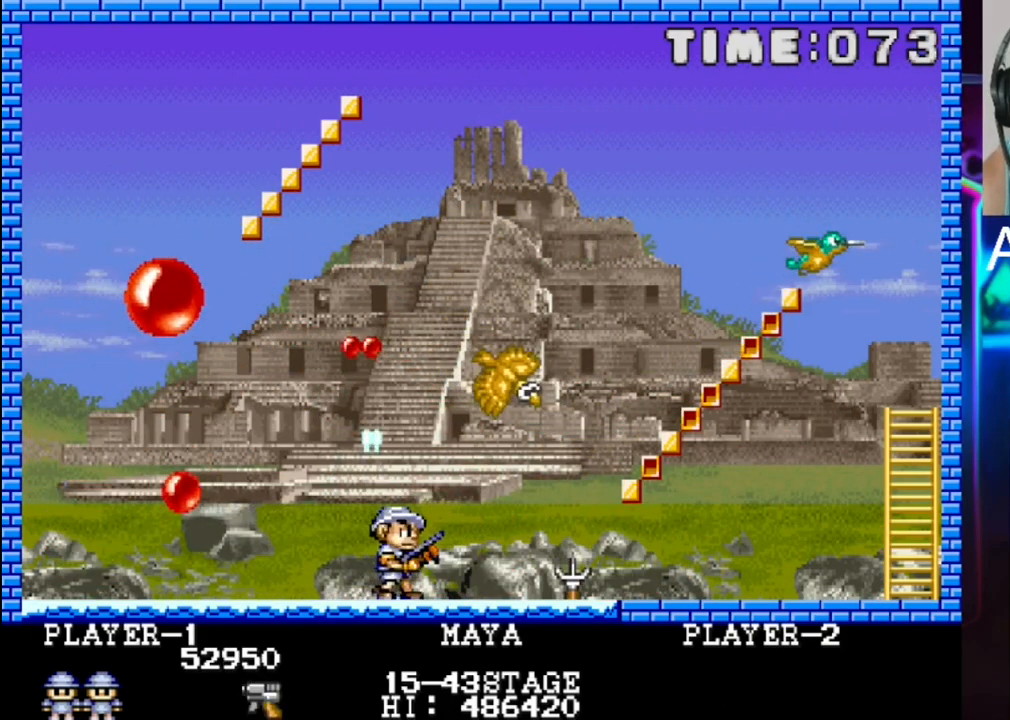
{"buttons": ["X"], "events": [[33, "X", "up"], [100, "X", "down"], [167, "DPAD_RIGHT", "up"], [167, "X", "up"], [367, "DPAD_RIGHT", "down"], [433, "X", "down"], [500, "DPAD_RIGHT", "up"]]}
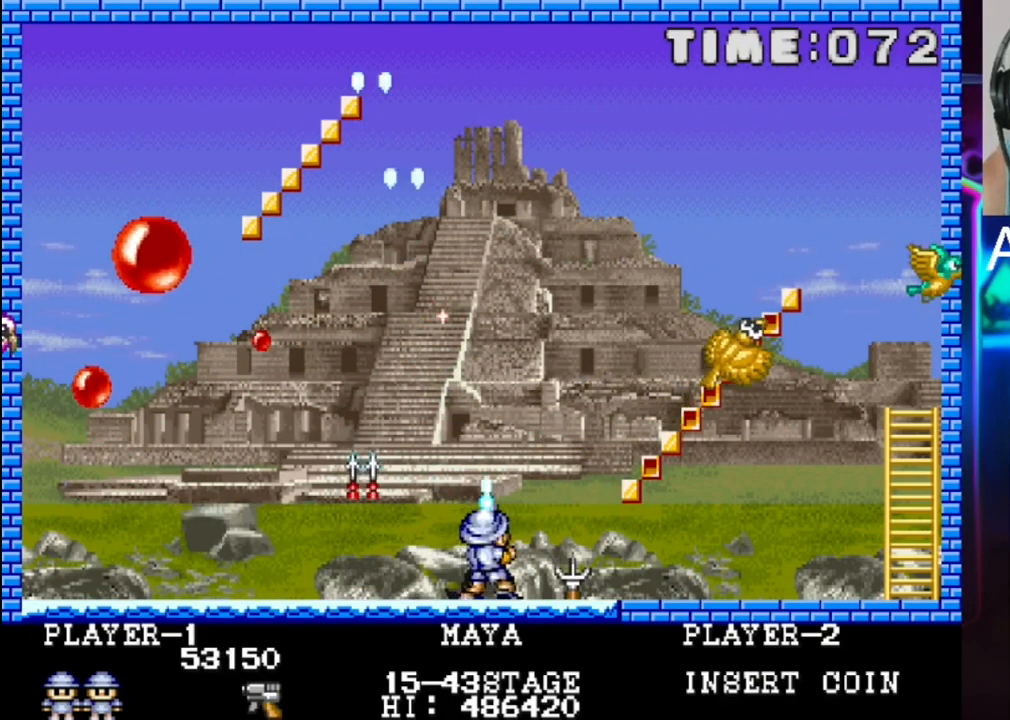
{"buttons": ["DPAD_LEFT"], "events": [[200, "X", "up"], [500, "DPAD_LEFT", "down"]]}
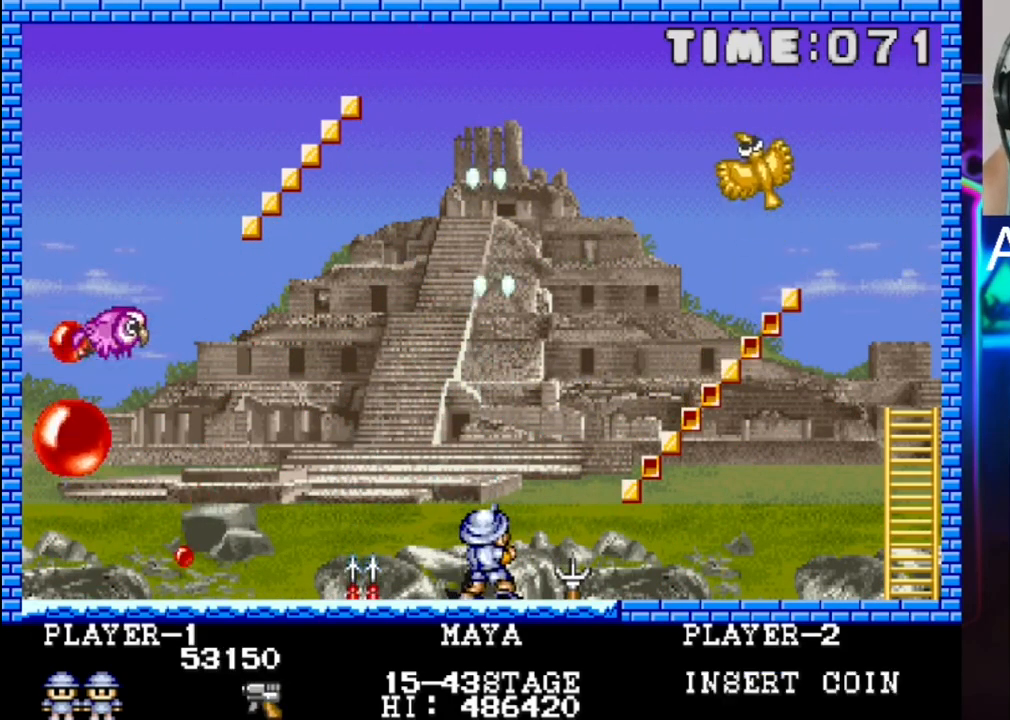
{"buttons": ["DPAD_LEFT"], "events": [[67, "DPAD_LEFT", "up"], [467, "DPAD_LEFT", "down"]]}
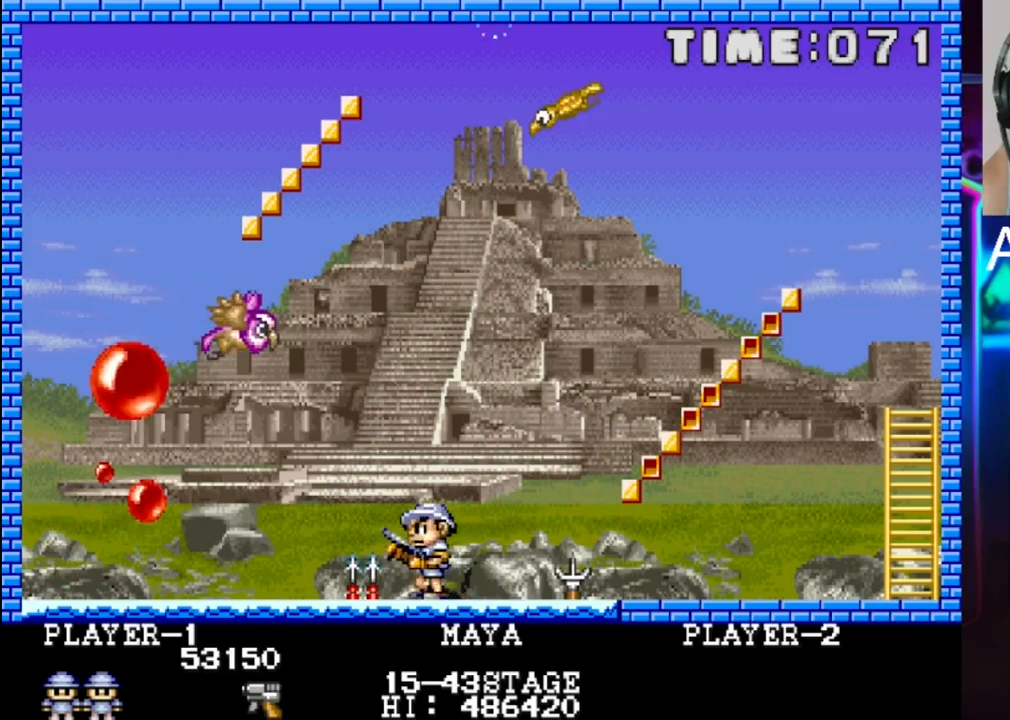
{"buttons": ["DPAD_RIGHT"], "events": [[117, "DPAD_LEFT", "up"], [217, "DPAD_RIGHT", "down"], [217, "X", "down"], [300, "X", "up"]]}
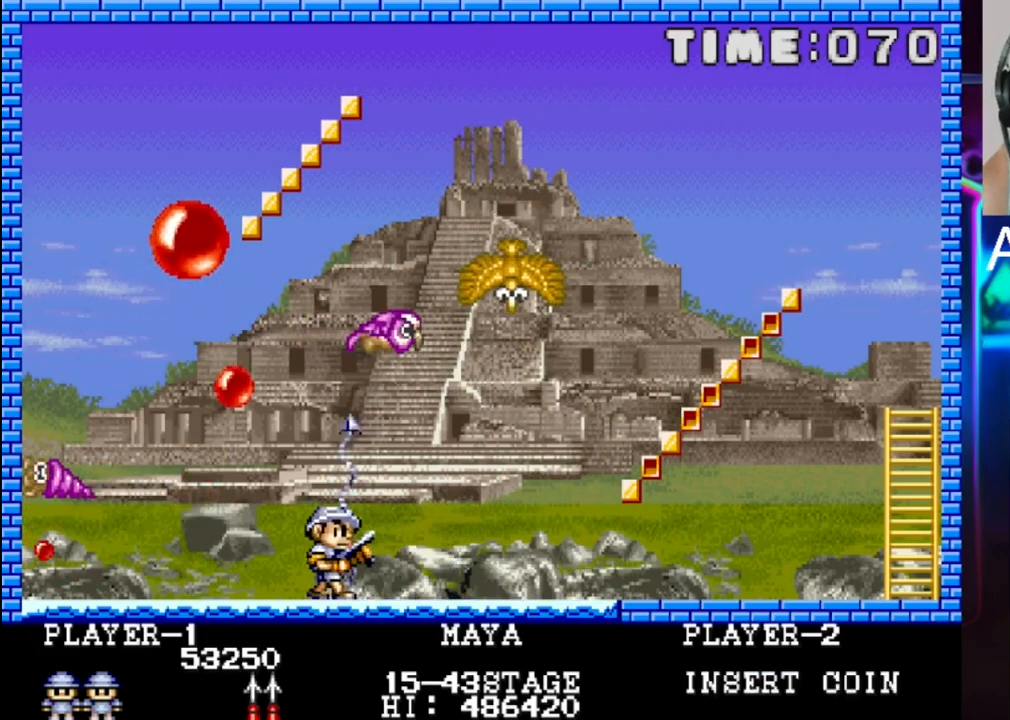
{"buttons": ["X"], "events": [[100, "DPAD_RIGHT", "up"], [100, "X", "down"], [183, "X", "up"], [267, "X", "down"], [417, "X", "up"], [483, "X", "down"]]}
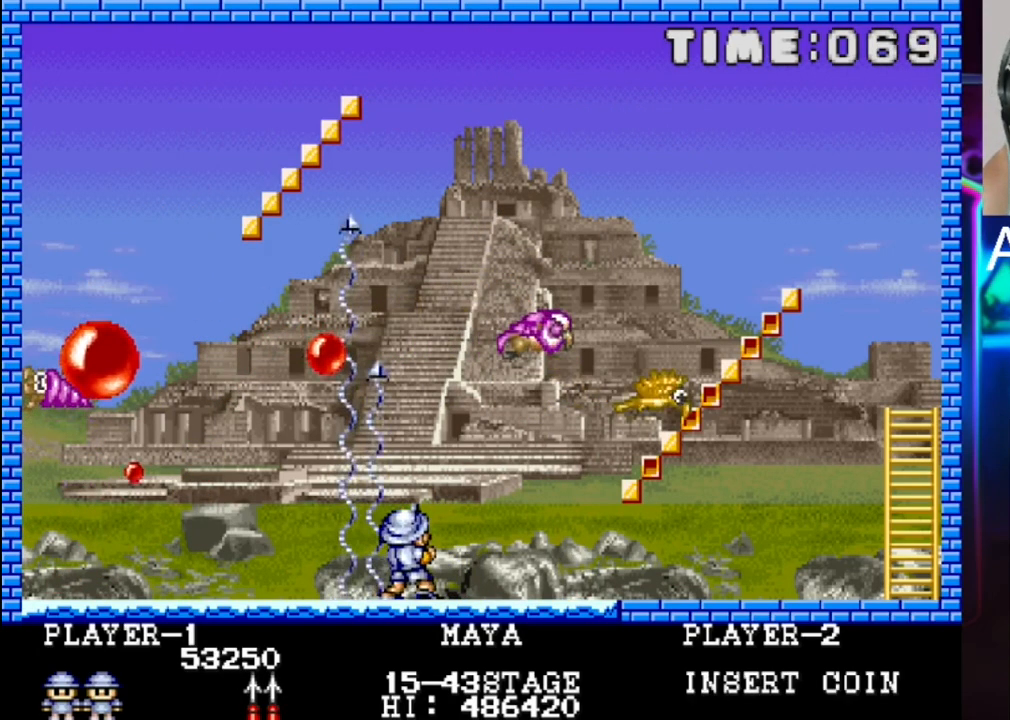
{"buttons": [], "events": [[133, "DPAD_RIGHT", "down"], [133, "X", "up"], [283, "DPAD_RIGHT", "up"]]}
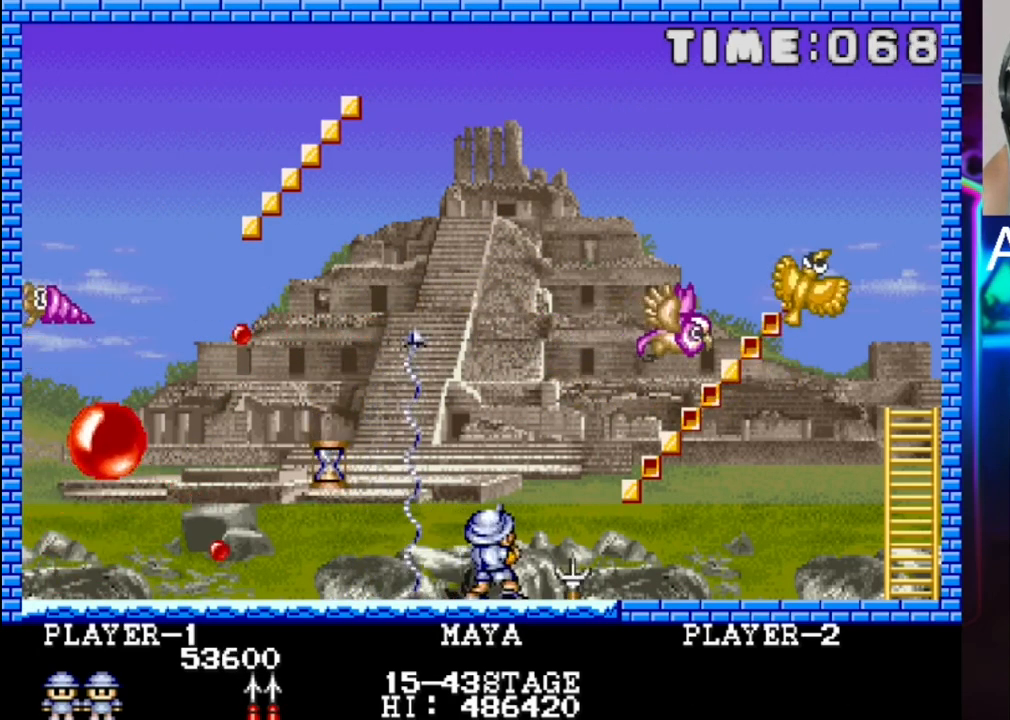
{"buttons": [], "events": [[167, "DPAD_LEFT", "down"], [450, "DPAD_LEFT", "up"]]}